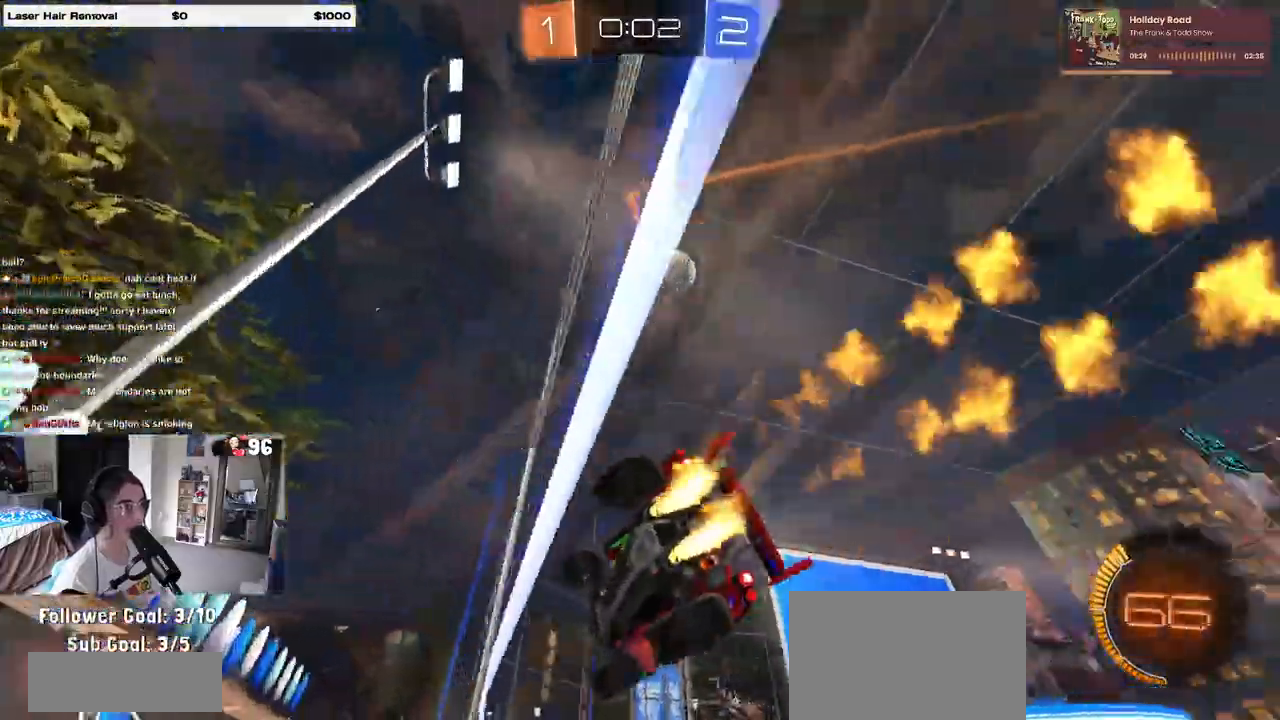
Gameplay with a controller (PlayStation layout); each line is a JSON object with the inputs held at the frame after it. "events" lists button and stick changes between this image and that frame as [ms after this image, input, new state], when the widget could be followed in between.
{"buttons": ["SQUARE", "R2"], "left_stick": "right", "right_stick": "center", "events": [[83, "R1", "up"], [233, "R2", "up"], [283, "L2", "down"], [350, "SQUARE", "down"], [367, "R2", "down"], [483, "L2", "up"]]}
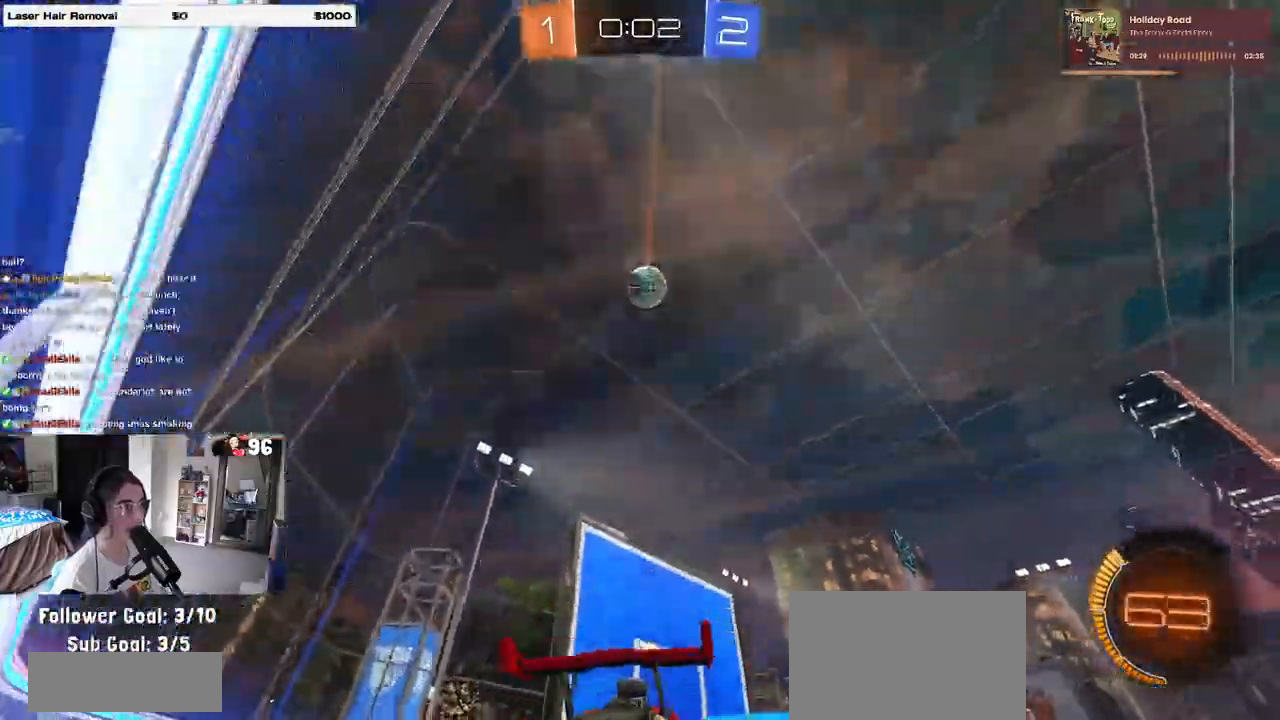
{"buttons": ["R2"], "left_stick": "right", "right_stick": "center", "events": [[17, "SQUARE", "up"]]}
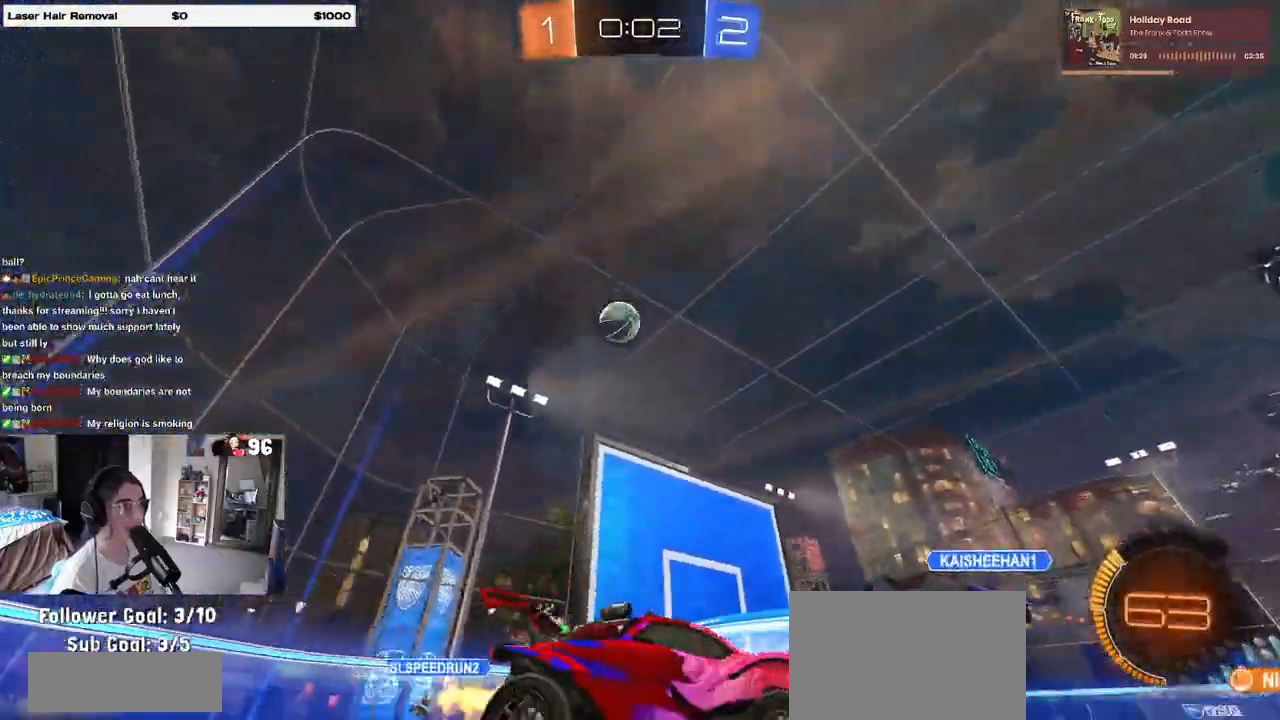
{"buttons": ["R2"], "left_stick": "center", "right_stick": "center", "events": [[100, "left_stick", "center"]]}
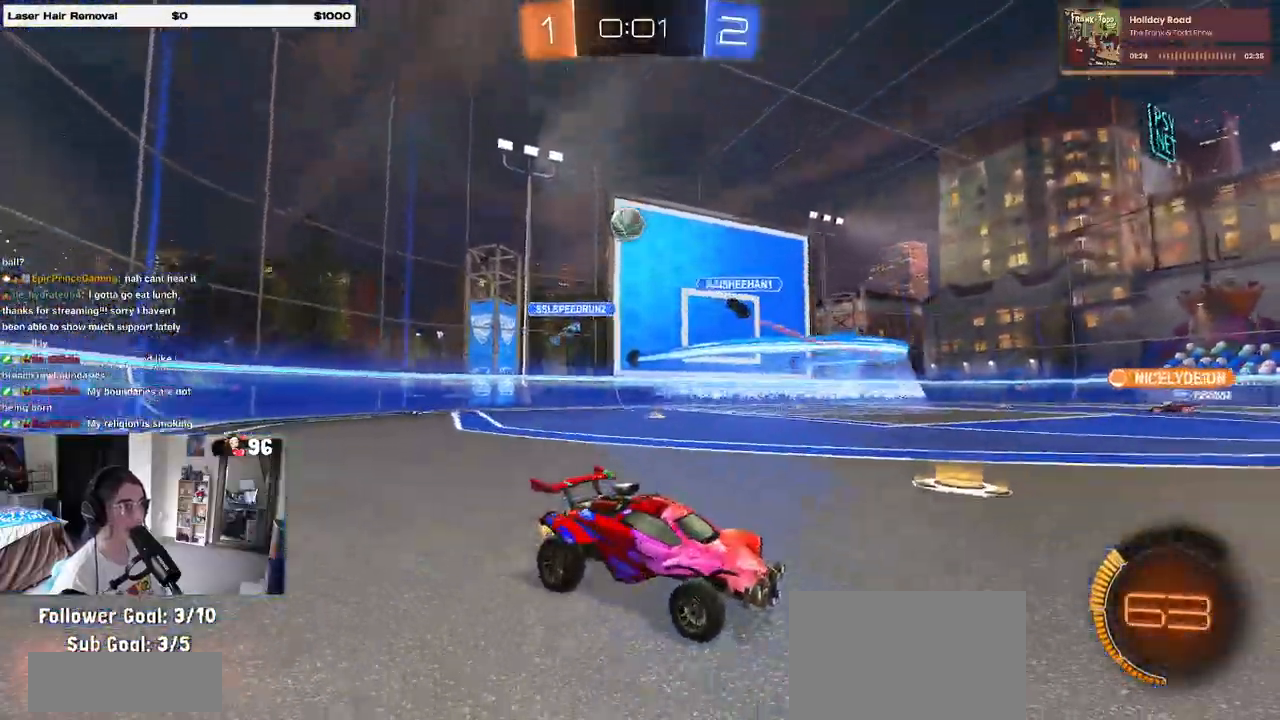
{"buttons": ["R2"], "left_stick": "left", "right_stick": "center", "events": [[67, "left_stick", "left"], [183, "left_stick", "center"], [383, "left_stick", "left"]]}
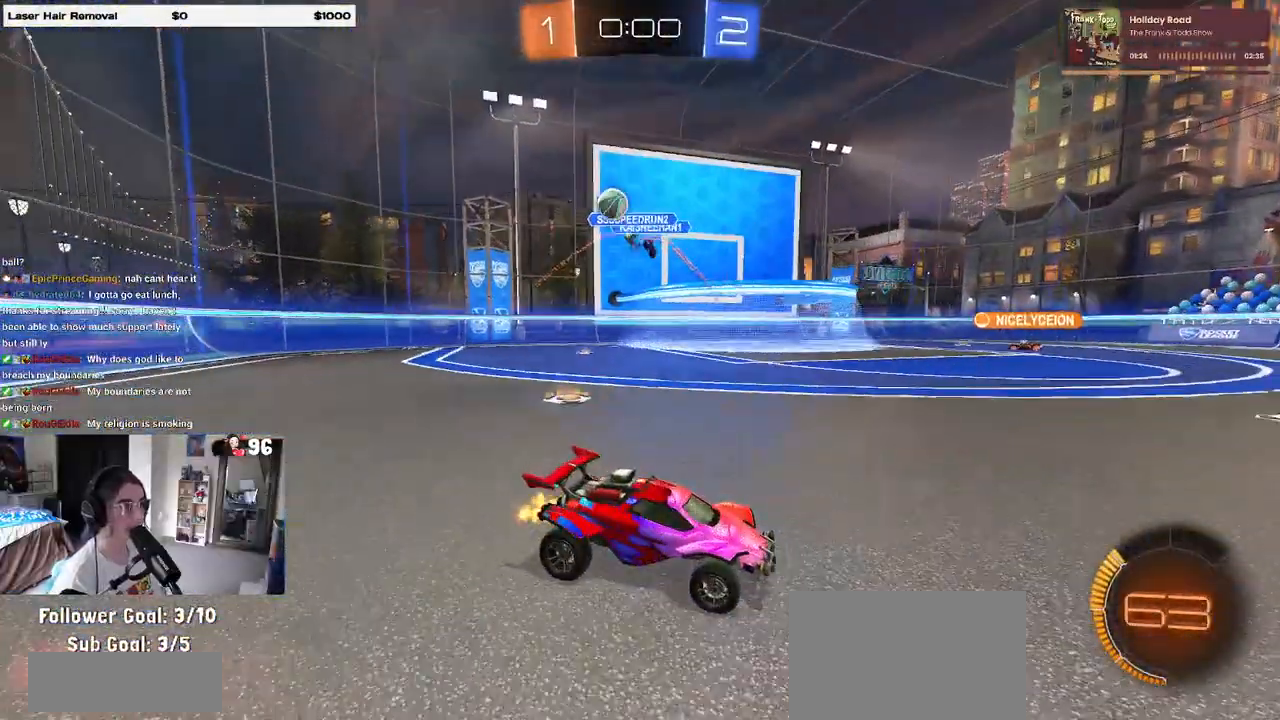
{"buttons": ["R2"], "left_stick": "left", "right_stick": "center", "events": [[217, "SQUARE", "down"], [350, "SQUARE", "up"]]}
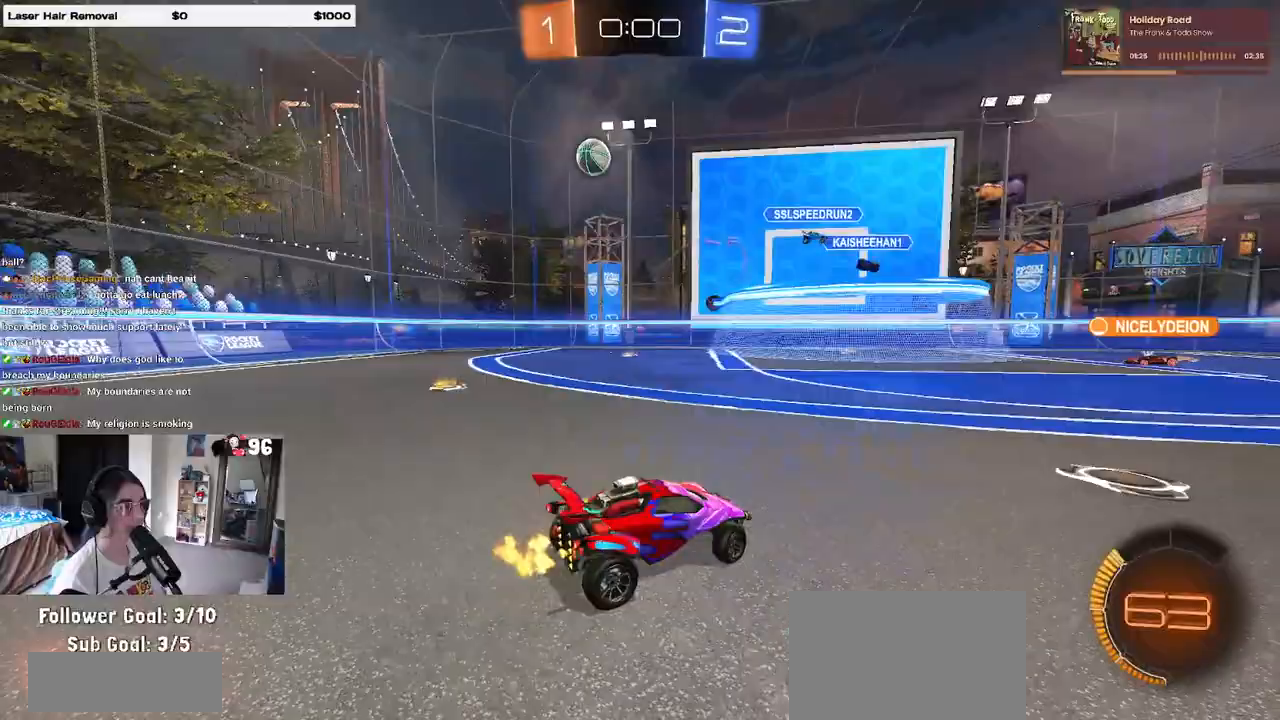
{"buttons": ["R2"], "left_stick": "left", "right_stick": "center", "events": [[367, "SQUARE", "down"], [433, "SQUARE", "up"]]}
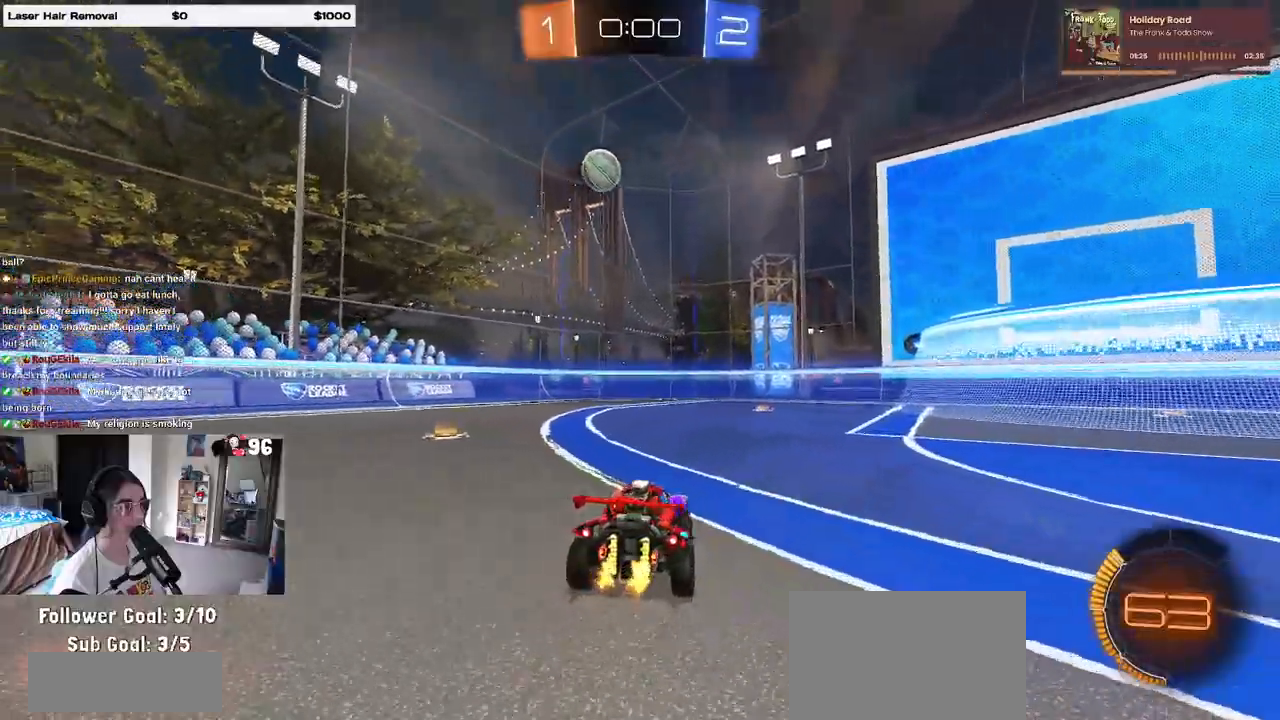
{"buttons": [], "left_stick": "left", "right_stick": "center", "events": [[283, "R2", "up"], [350, "L2", "down"], [483, "L2", "up"]]}
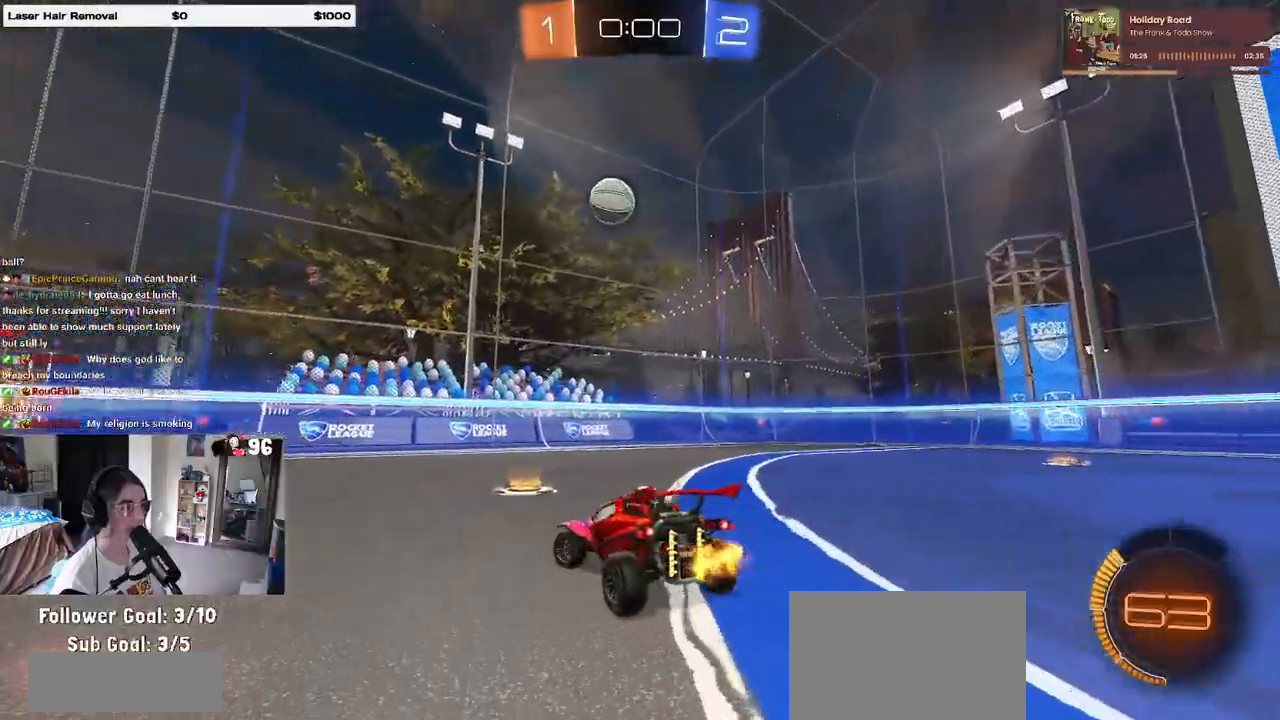
{"buttons": ["R2"], "left_stick": "right", "right_stick": "center", "events": [[17, "R2", "down"], [267, "left_stick", "center"], [450, "left_stick", "right"]]}
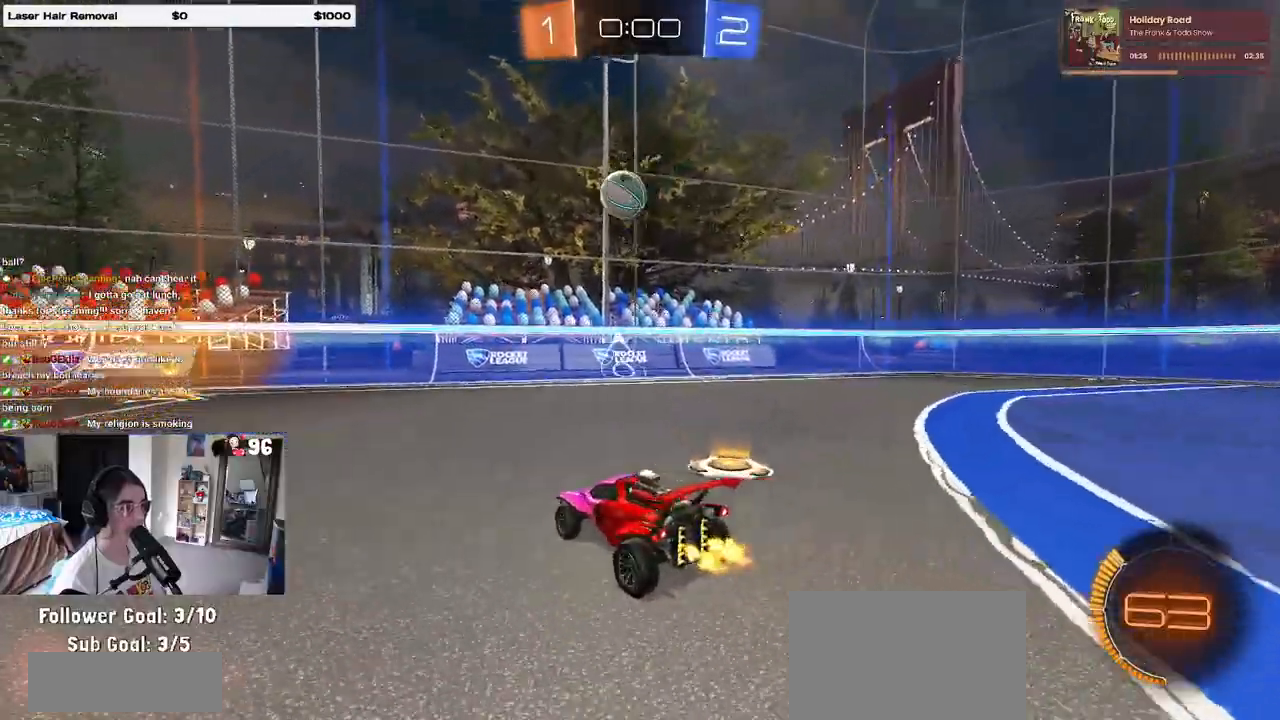
{"buttons": ["R1", "R2"], "left_stick": "center", "right_stick": "center", "events": [[83, "left_stick", "center"], [250, "R1", "down"], [283, "left_stick", "right"], [417, "left_stick", "center"]]}
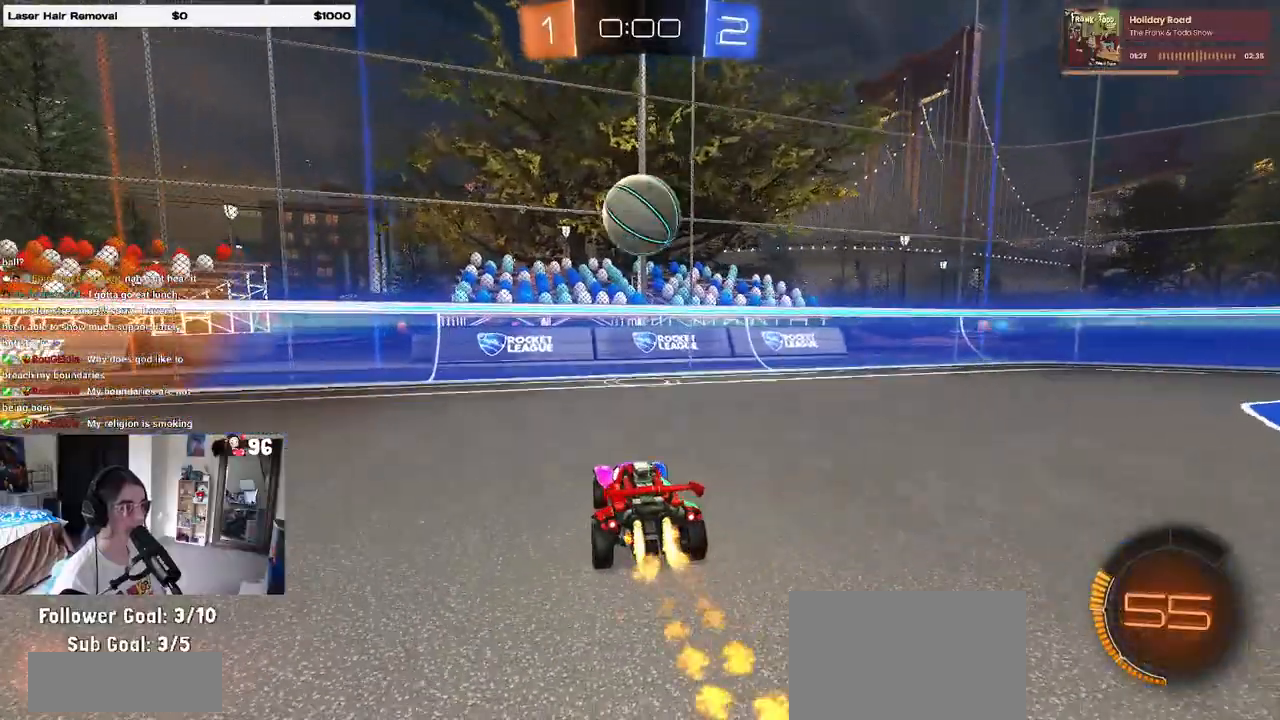
{"buttons": ["R2"], "left_stick": "down-right", "right_stick": "center", "events": [[150, "left_stick", "down-right"], [217, "CROSS", "down"], [250, "left_stick", "down"], [400, "left_stick", "down-right"], [433, "CROSS", "up"], [467, "R1", "up"]]}
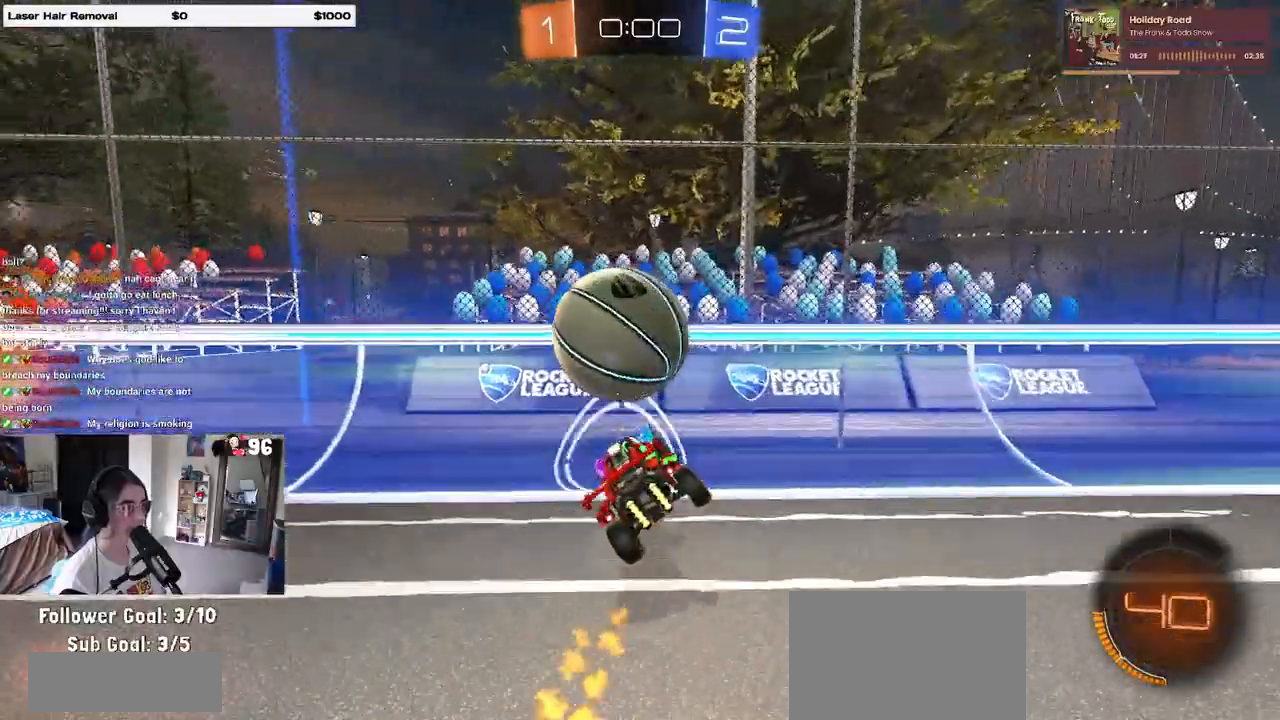
{"buttons": ["R2"], "left_stick": "center", "right_stick": "center", "events": [[167, "left_stick", "center"], [267, "left_stick", "left"], [450, "left_stick", "center"]]}
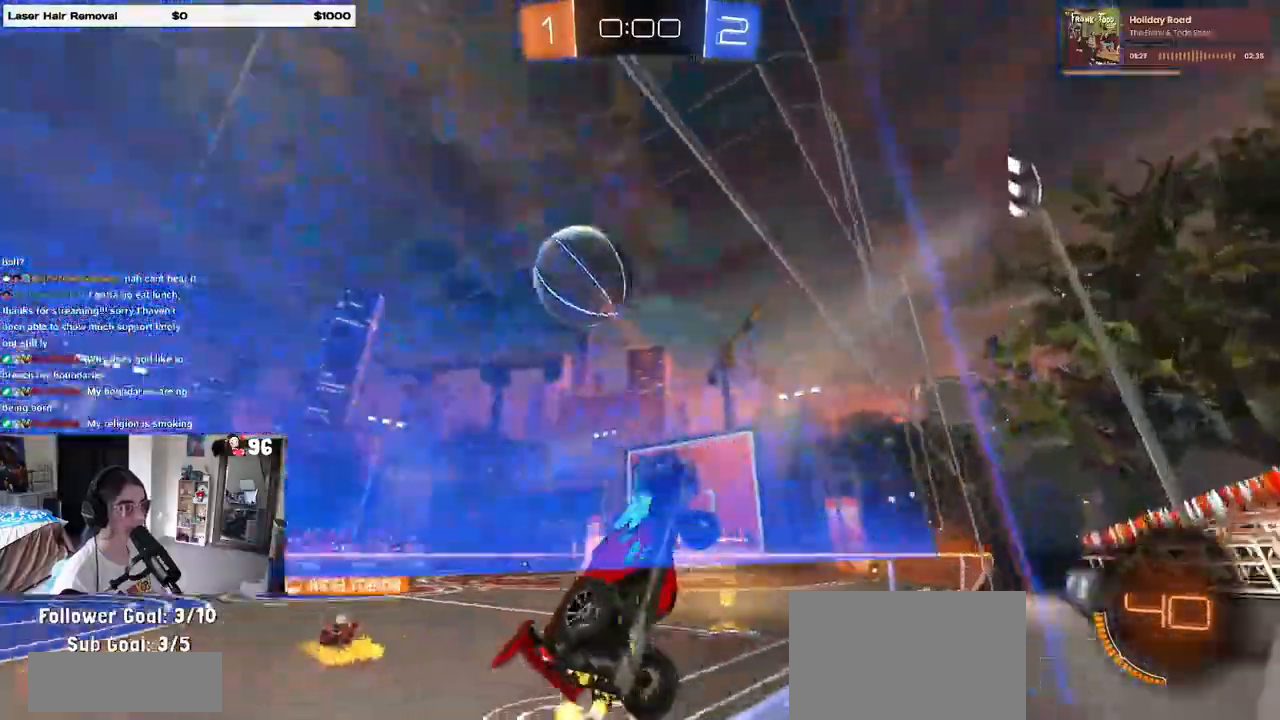
{"buttons": ["R2"], "left_stick": "left", "right_stick": "center", "events": [[100, "left_stick", "left"]]}
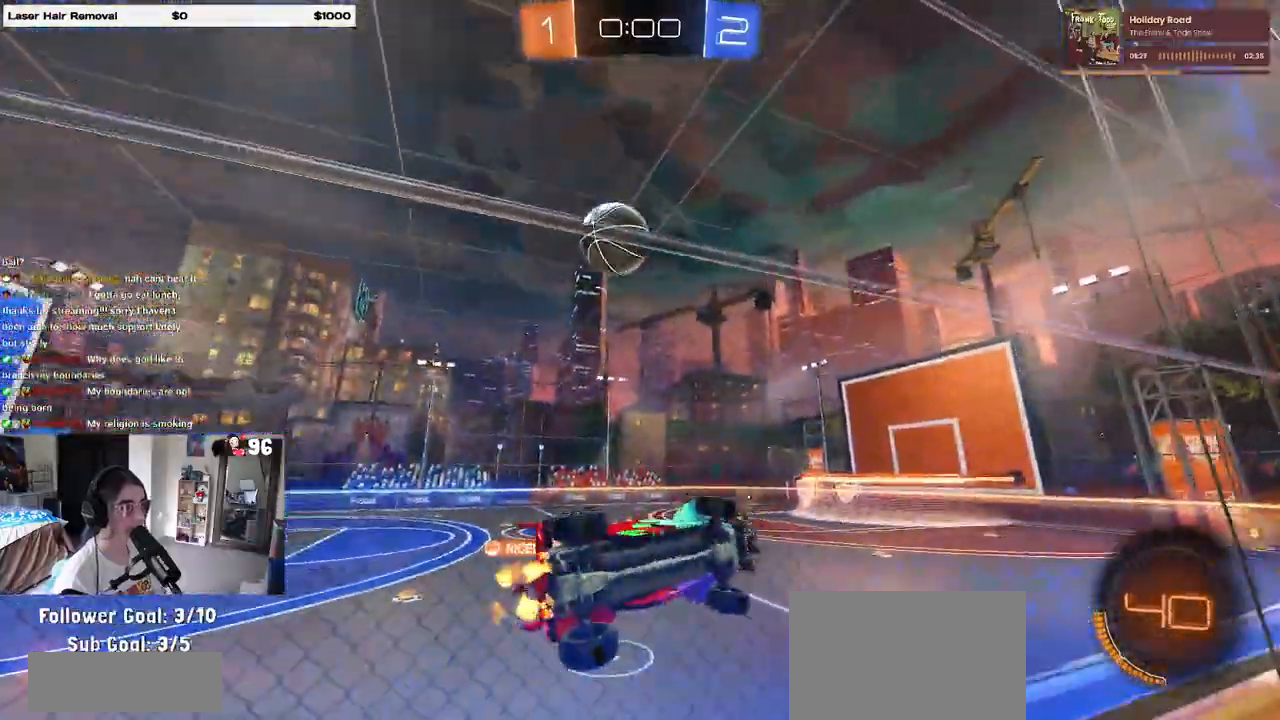
{"buttons": ["R1", "R2"], "left_stick": "left", "right_stick": "center", "events": [[83, "R1", "down"], [200, "left_stick", "center"], [350, "left_stick", "left"]]}
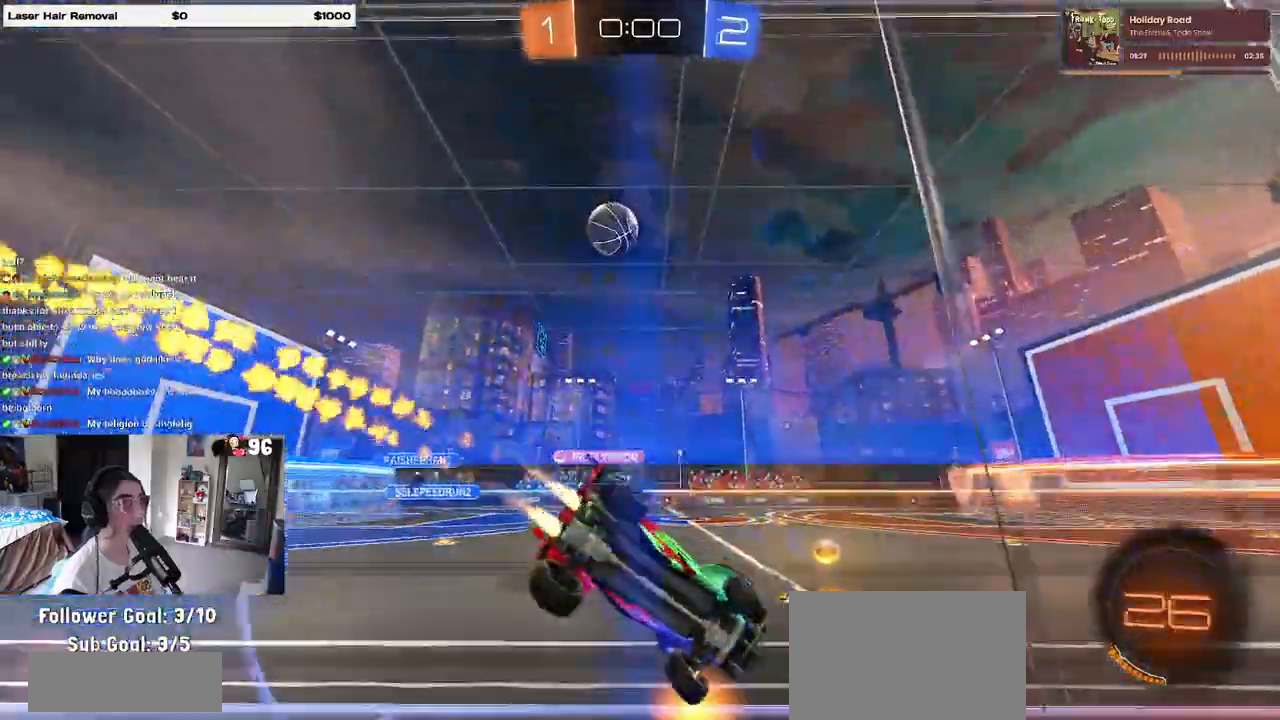
{"buttons": ["R1", "R2"], "left_stick": "right", "right_stick": "center", "events": [[183, "R1", "up"], [350, "left_stick", "right"], [450, "R1", "down"]]}
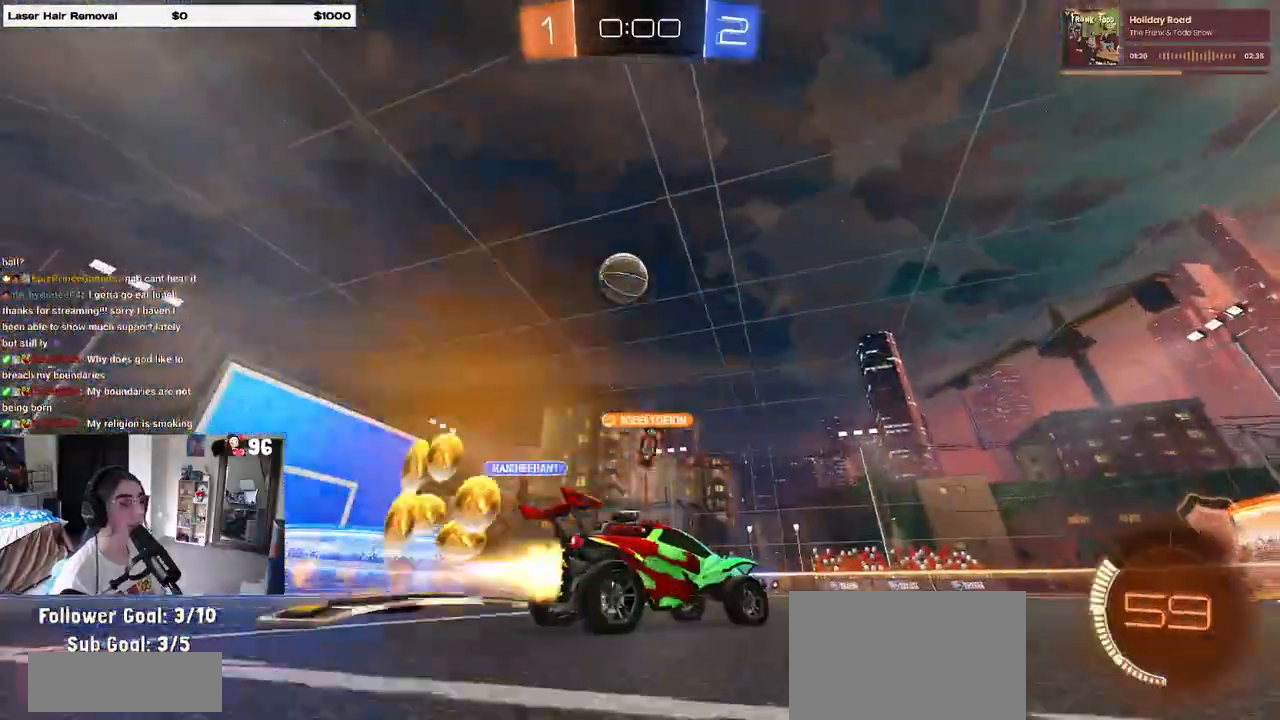
{"buttons": ["R1", "R2"], "left_stick": "center", "right_stick": "center", "events": [[200, "left_stick", "center"]]}
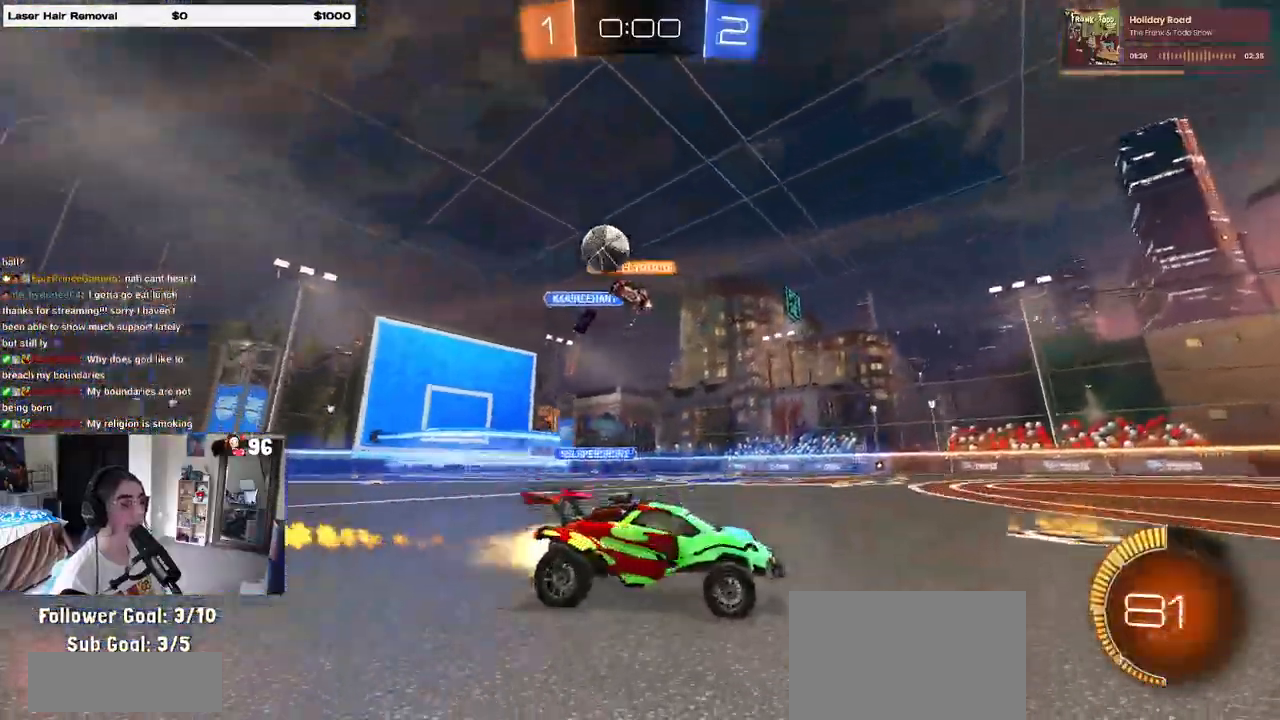
{"buttons": ["R2"], "left_stick": "left", "right_stick": "center", "events": [[83, "R1", "up"], [167, "left_stick", "left"], [283, "SQUARE", "down"], [433, "SQUARE", "up"]]}
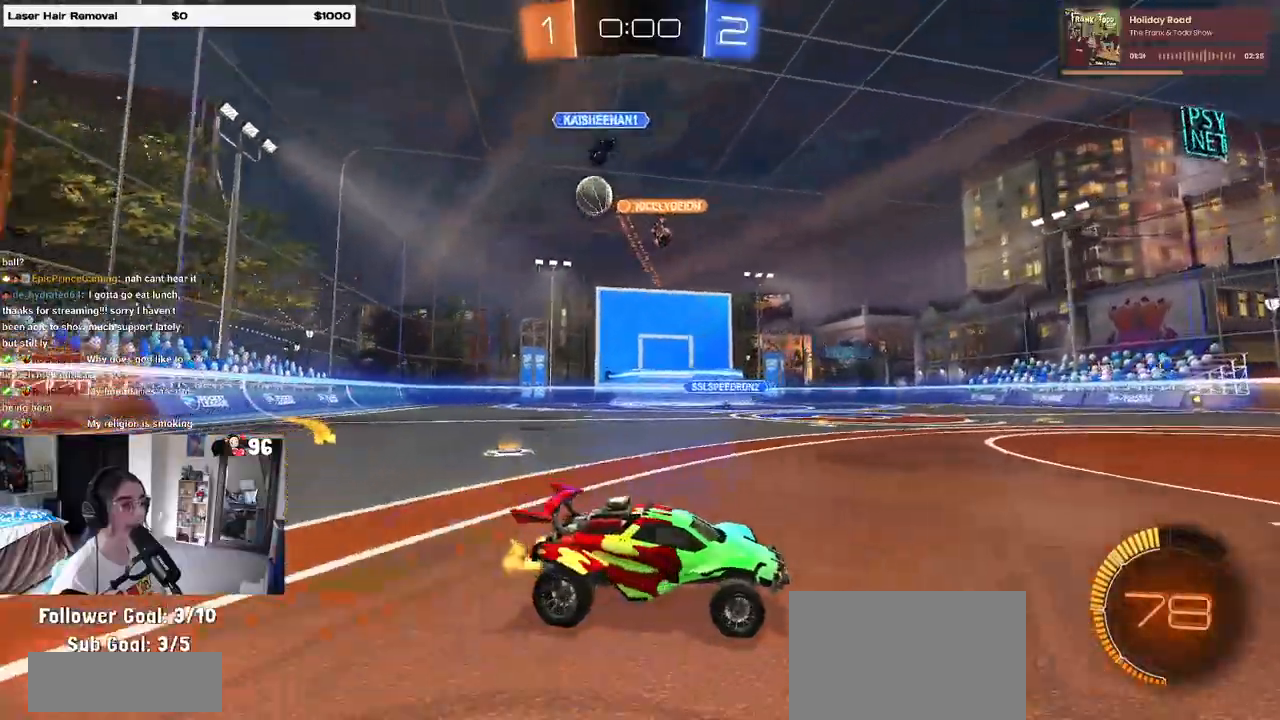
{"buttons": ["R1", "R2"], "left_stick": "left", "right_stick": "center", "events": [[300, "R1", "down"]]}
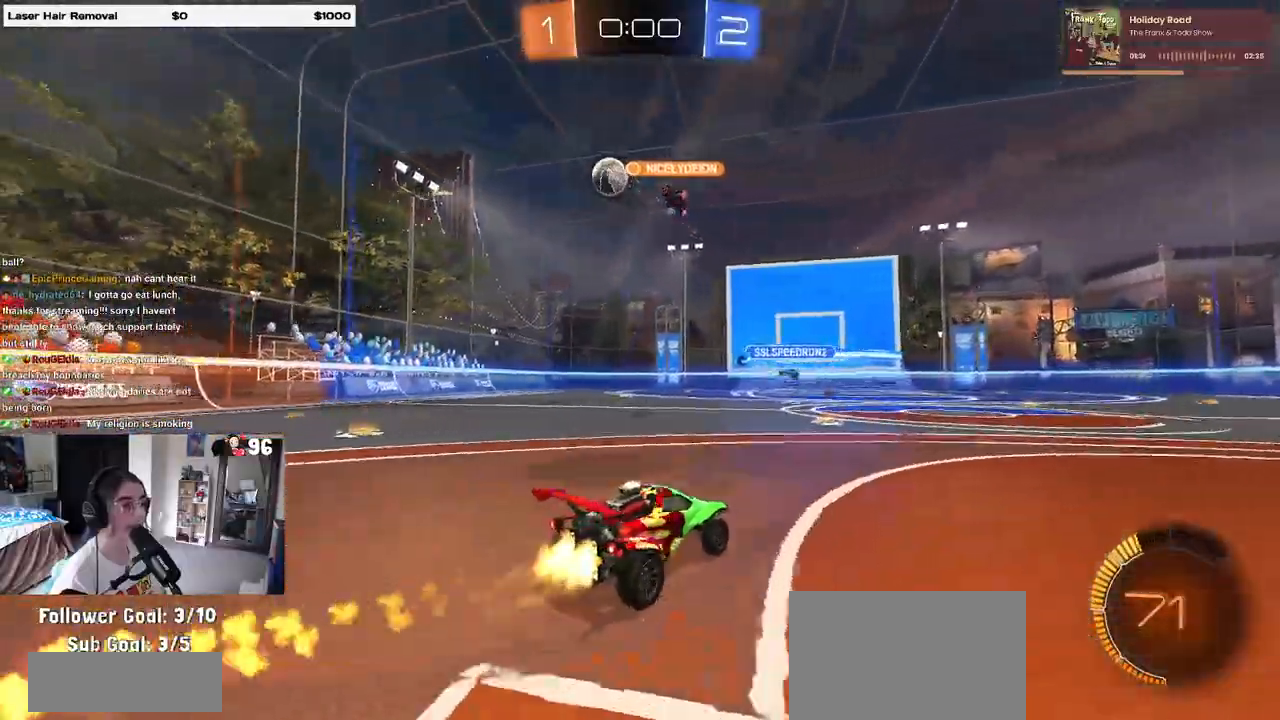
{"buttons": ["CROSS", "R2"], "left_stick": "down", "right_stick": "center", "events": [[467, "CROSS", "down"], [467, "R1", "up"], [483, "left_stick", "down"]]}
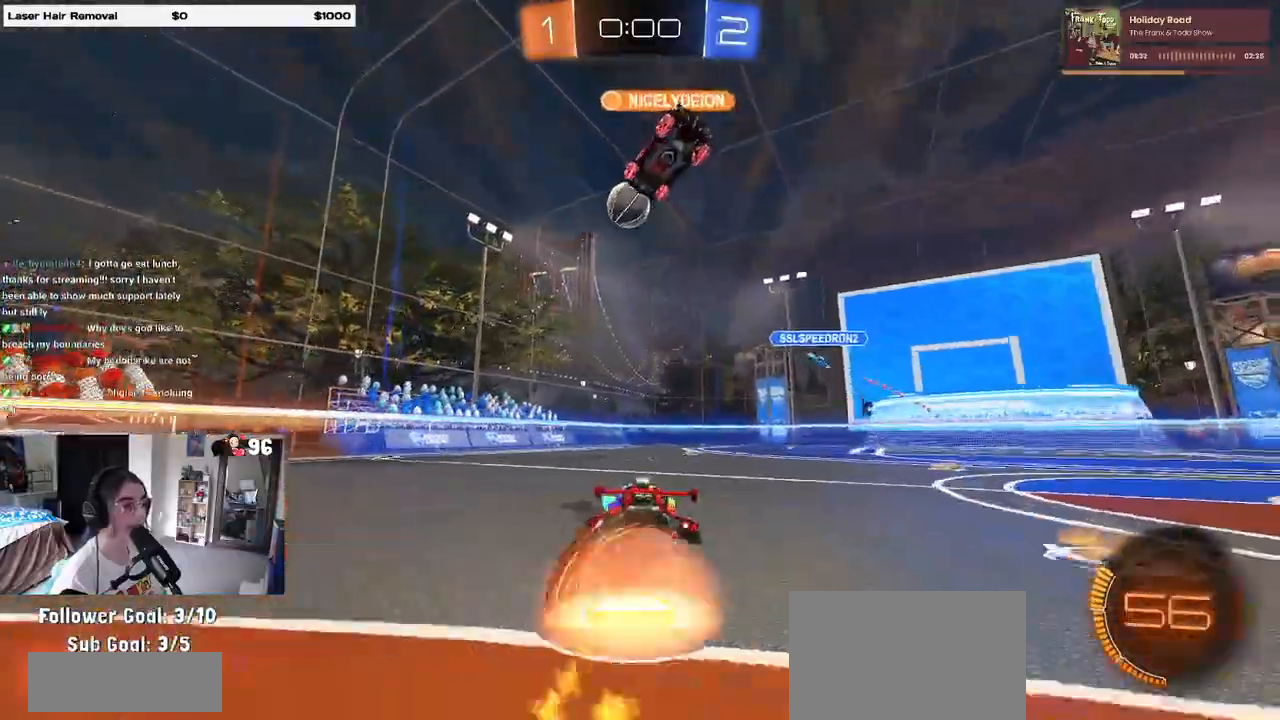
{"buttons": ["CROSS", "L1", "R1", "R2"], "left_stick": "left", "right_stick": "center", "events": [[150, "CROSS", "up"], [167, "left_stick", "center"], [183, "R1", "down"], [200, "CROSS", "down"], [250, "left_stick", "down"], [350, "L1", "down"], [367, "left_stick", "left"]]}
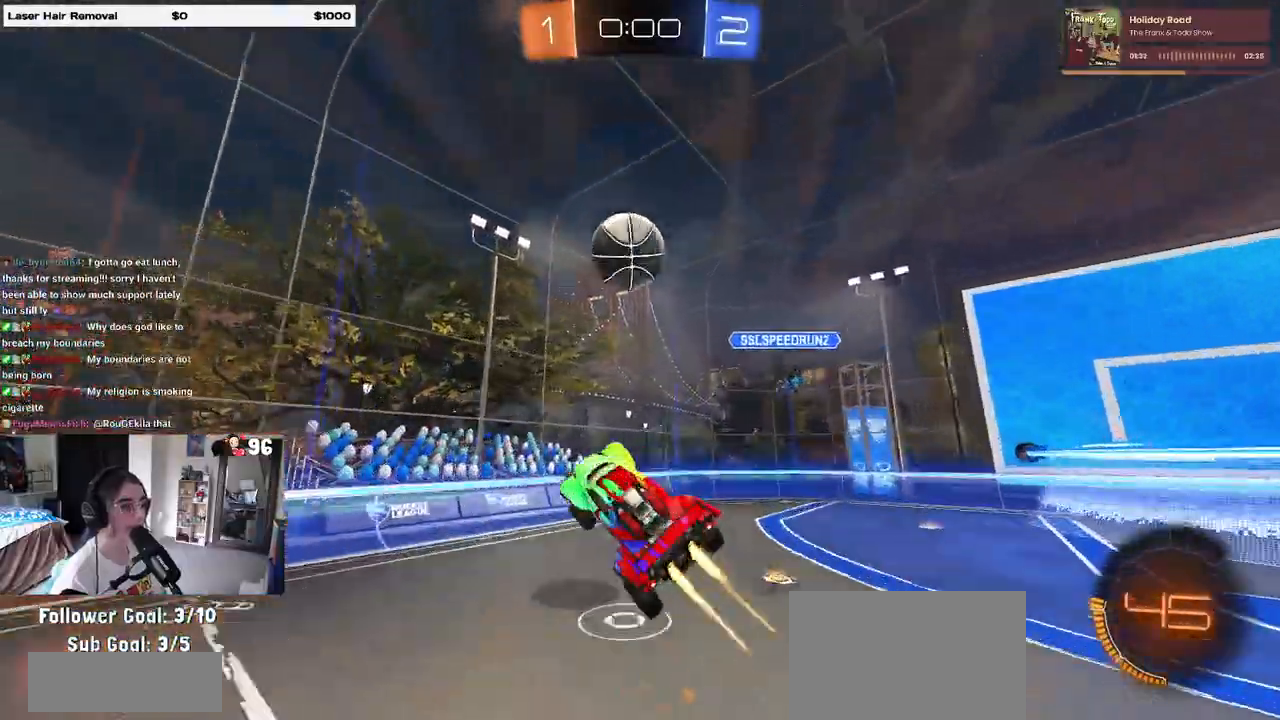
{"buttons": ["L1", "R2"], "left_stick": "up-right", "right_stick": "center", "events": [[17, "left_stick", "center"], [50, "L1", "up"], [83, "CROSS", "up"], [117, "left_stick", "up-right"], [400, "L1", "down"], [450, "R1", "up"]]}
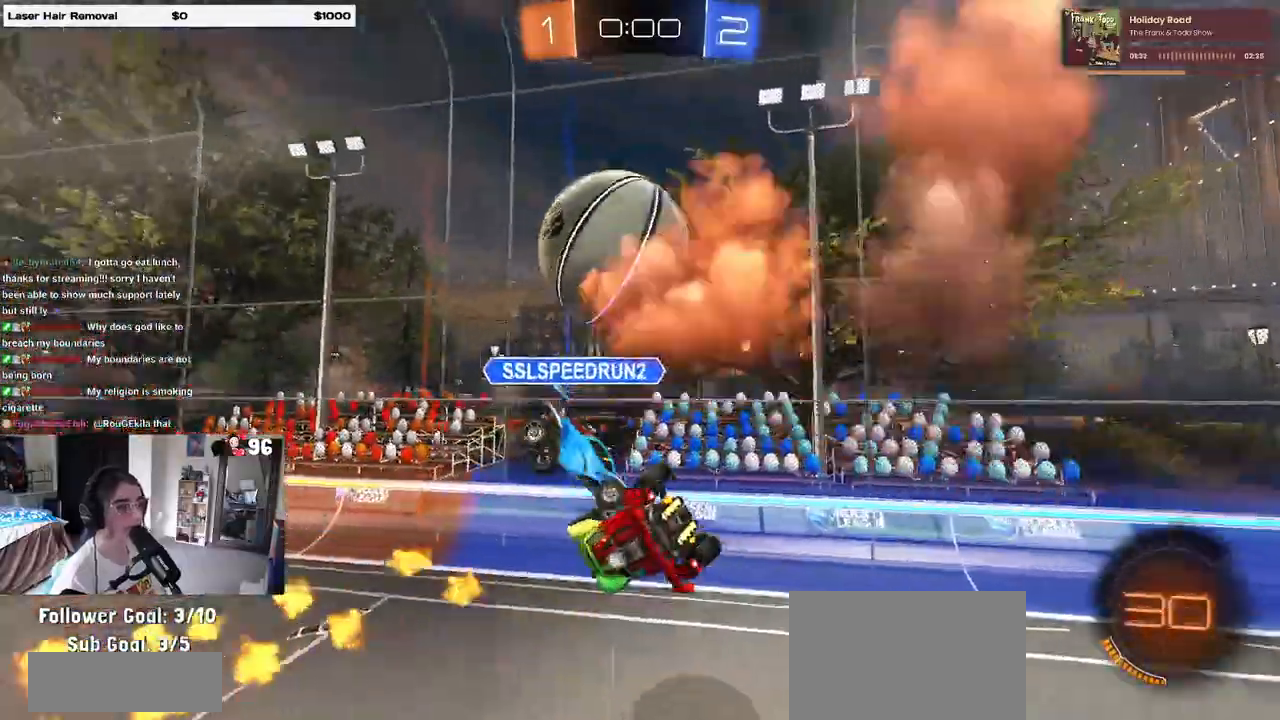
{"buttons": ["R2"], "left_stick": "up-right", "right_stick": "center", "events": [[17, "left_stick", "down-left"], [100, "L1", "up"], [167, "left_stick", "down"], [283, "left_stick", "down-right"], [450, "left_stick", "up-right"]]}
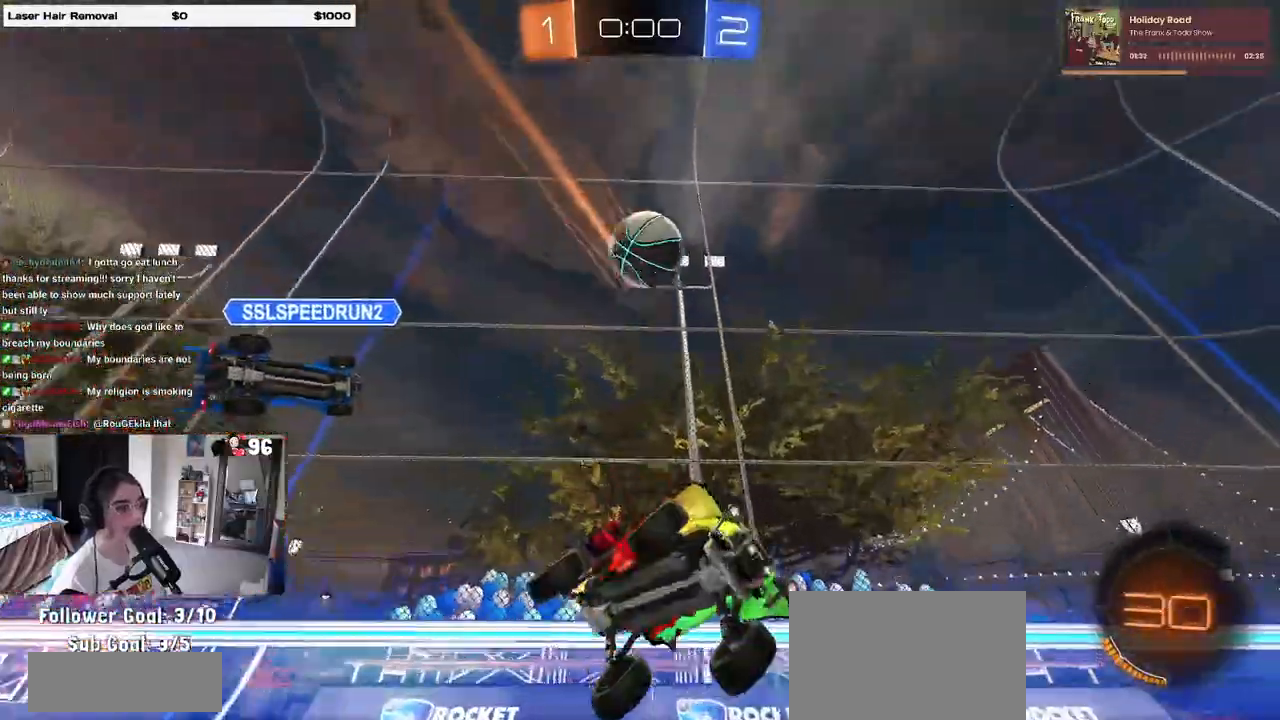
{"buttons": ["R2"], "left_stick": "center", "right_stick": "center", "events": [[50, "left_stick", "center"], [233, "TRIANGLE", "down"], [317, "TRIANGLE", "up"]]}
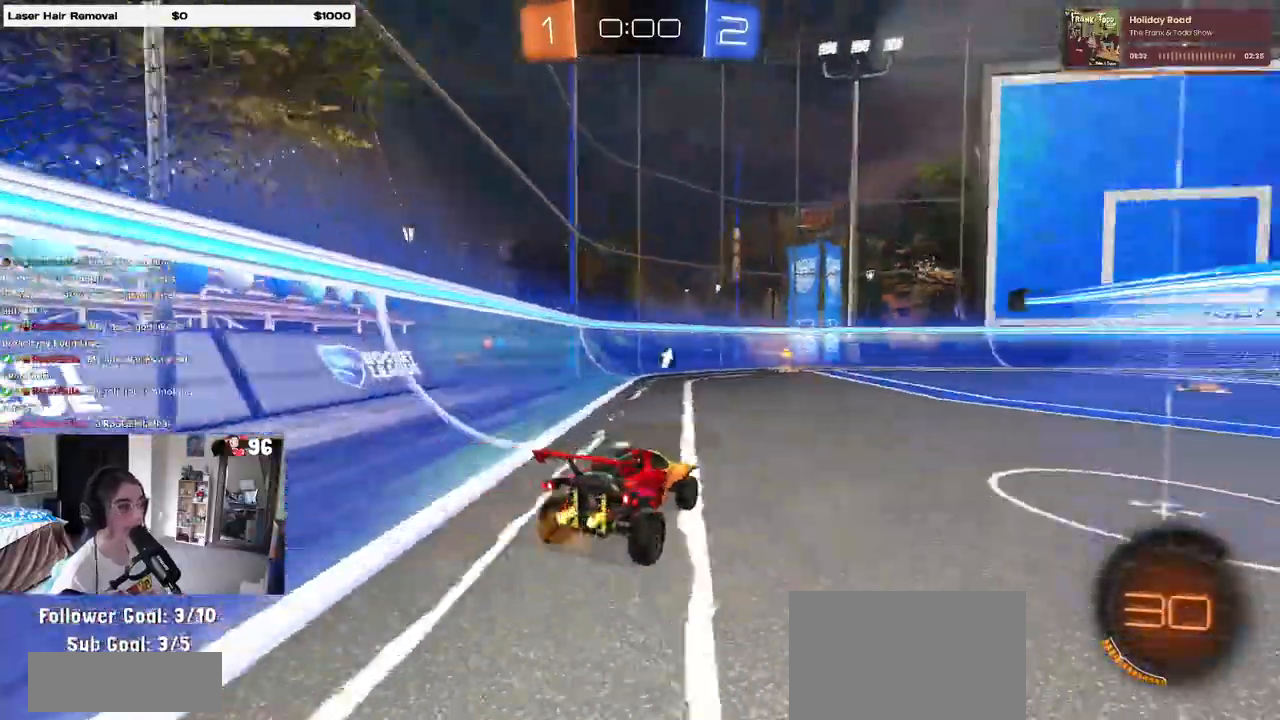
{"buttons": ["R2"], "left_stick": "right", "right_stick": "center", "events": [[67, "TRIANGLE", "down"], [100, "left_stick", "right"], [183, "TRIANGLE", "up"]]}
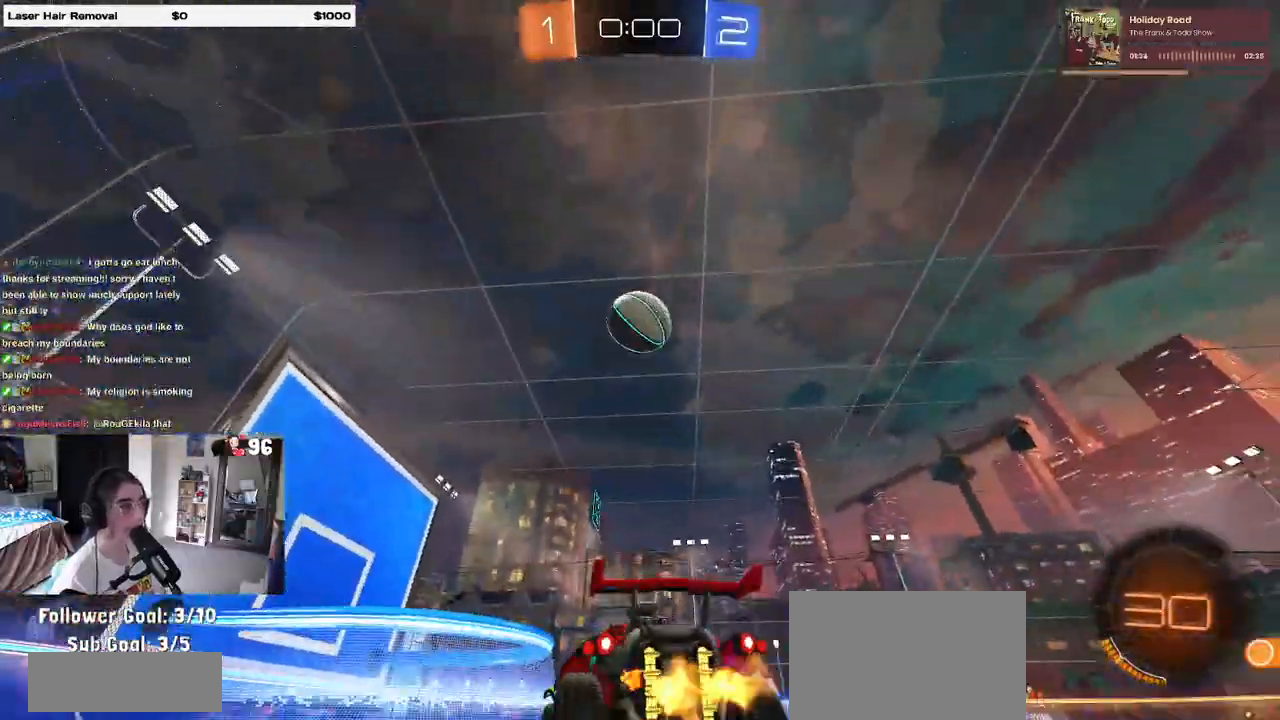
{"buttons": ["R2"], "left_stick": "center", "right_stick": "center", "events": [[467, "left_stick", "center"]]}
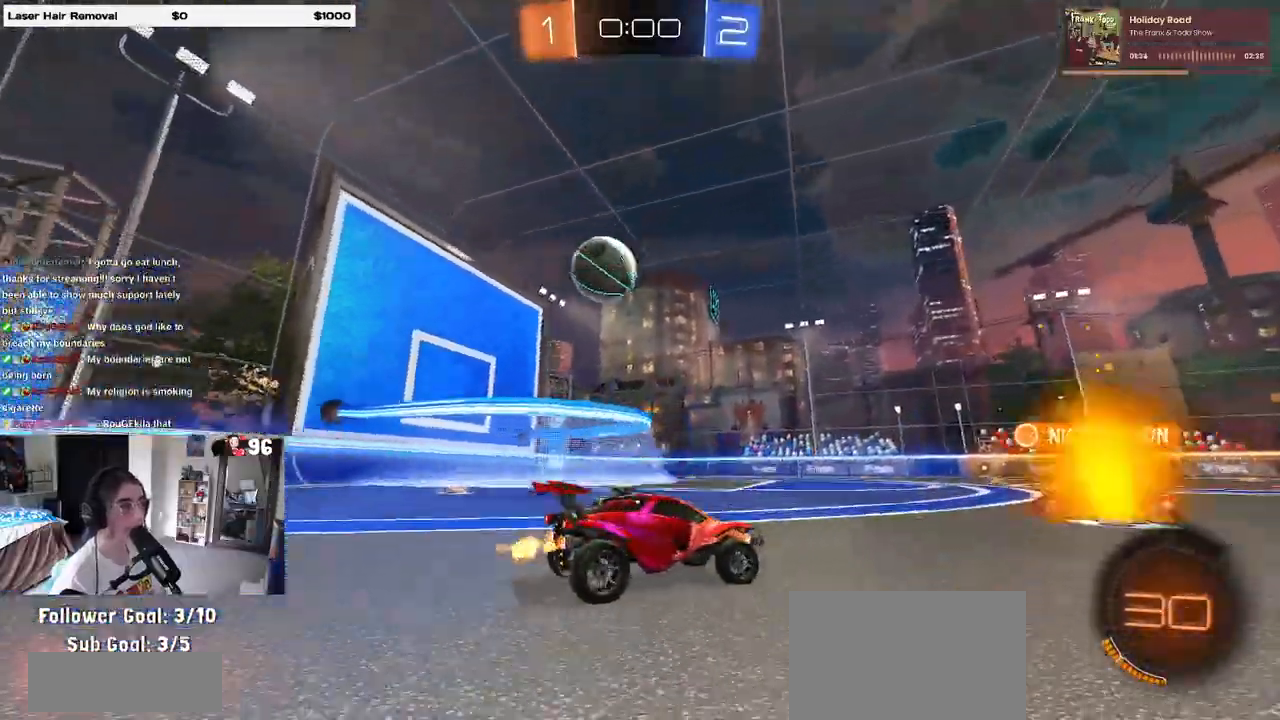
{"buttons": ["R2"], "left_stick": "left", "right_stick": "center", "events": [[383, "left_stick", "left"]]}
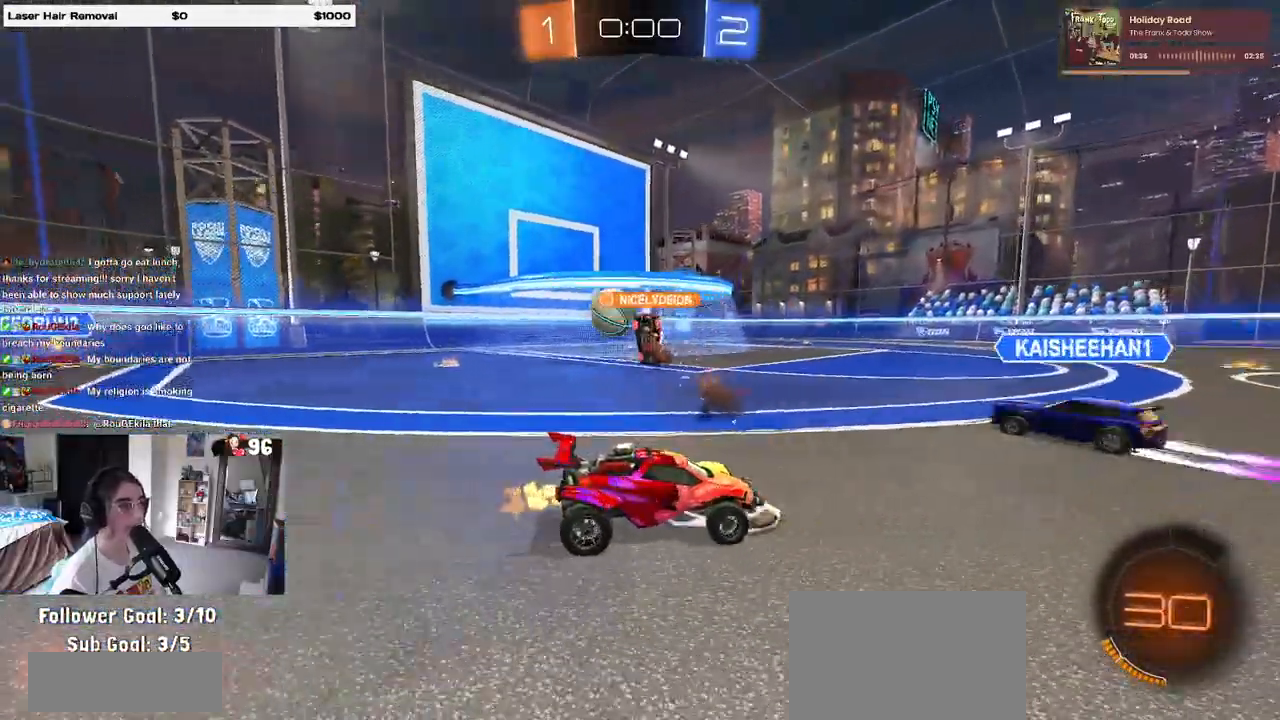
{"buttons": [], "left_stick": "center", "right_stick": "center", "events": [[450, "R2", "up"], [450, "left_stick", "center"]]}
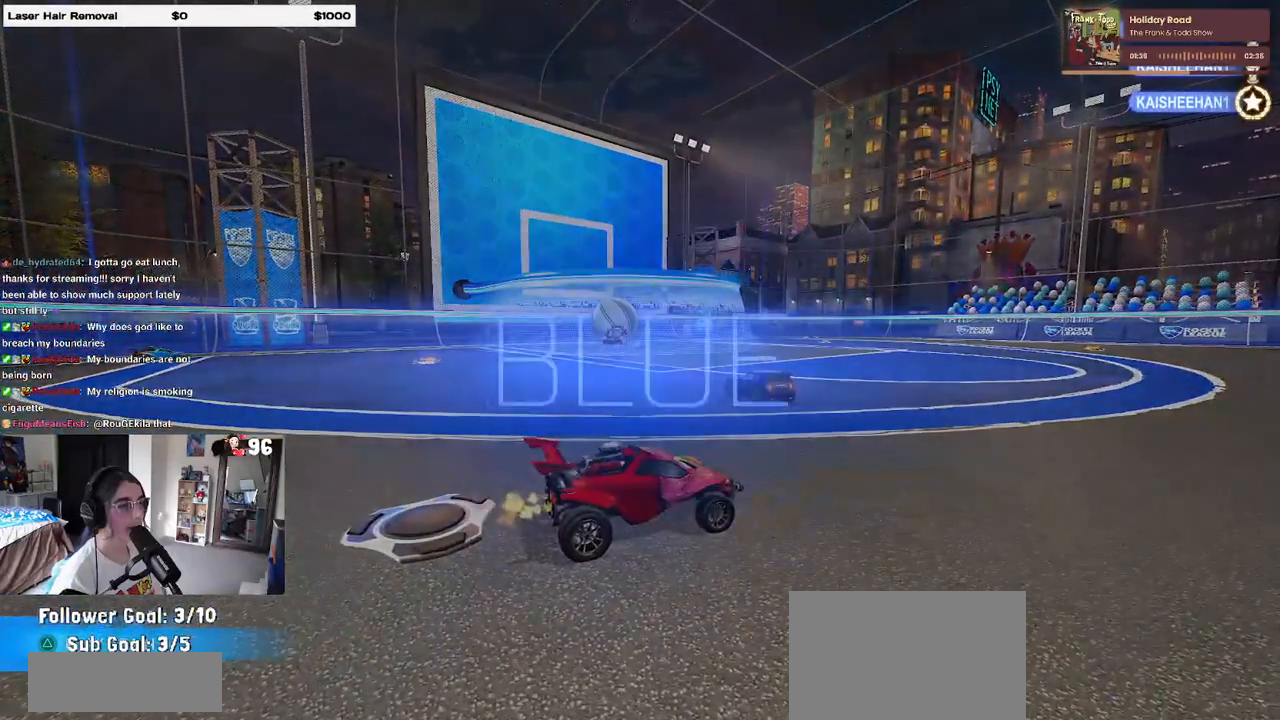
{"buttons": ["DPAD_DOWN"], "left_stick": "center", "right_stick": "center", "events": [[283, "START", "down"], [400, "DPAD_DOWN", "down"], [417, "START", "up"]]}
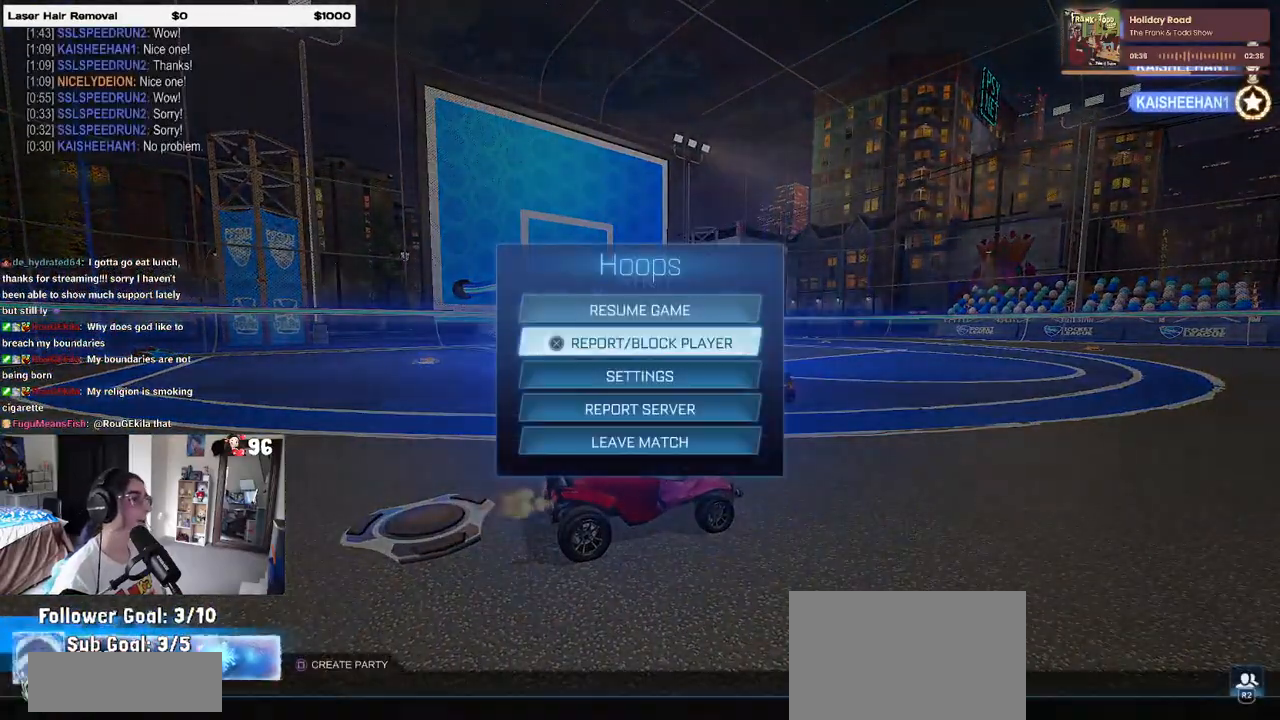
{"buttons": [], "left_stick": "center", "right_stick": "center", "events": [[283, "DPAD_DOWN", "up"], [417, "CROSS", "down"], [500, "CROSS", "up"]]}
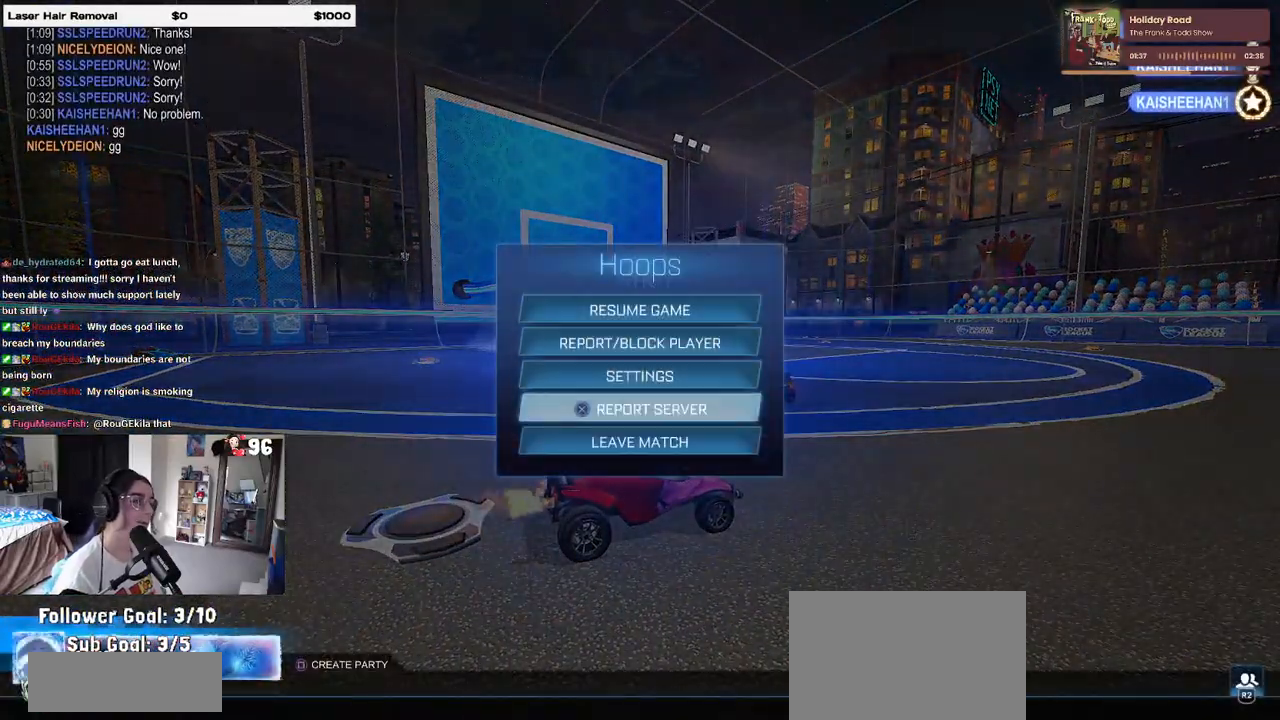
{"buttons": [], "left_stick": "center", "right_stick": "center", "events": [[150, "CIRCLE", "down"], [233, "CIRCLE", "up"], [300, "DPAD_DOWN", "down"], [383, "CROSS", "down"], [383, "DPAD_DOWN", "up"], [483, "CROSS", "up"]]}
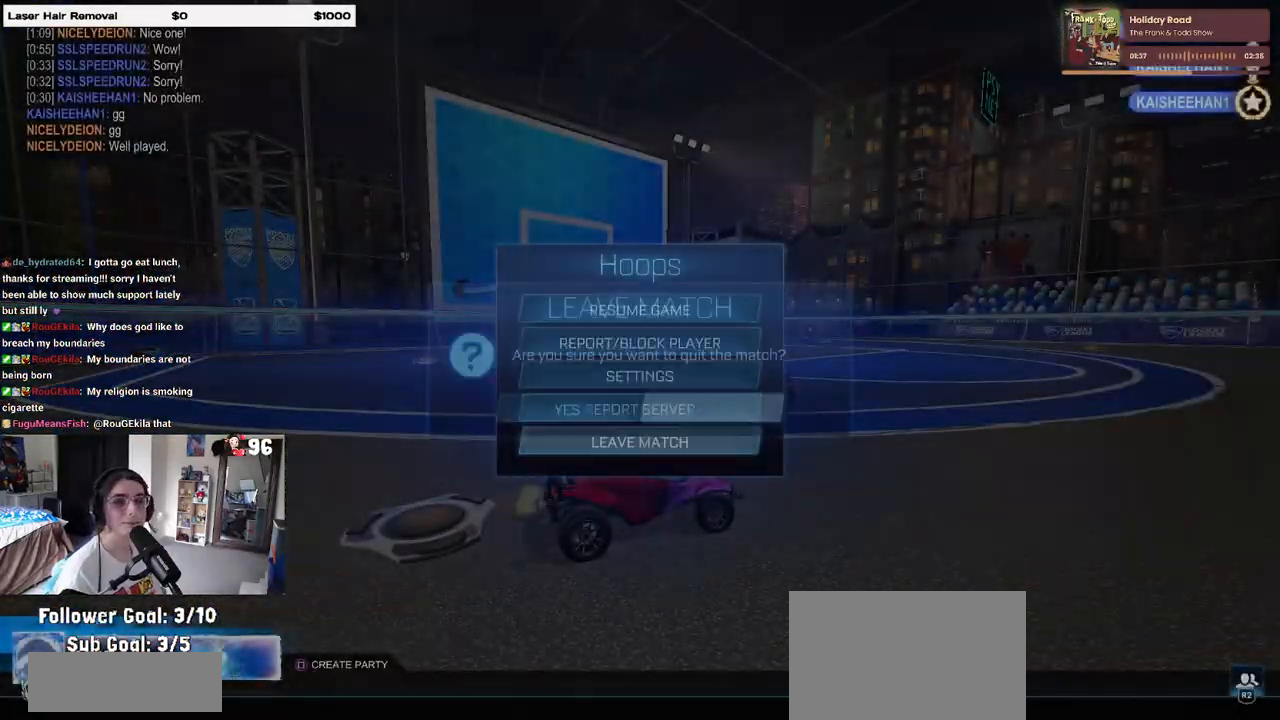
{"buttons": [], "left_stick": "center", "right_stick": "center", "events": [[67, "DPAD_LEFT", "down"], [100, "CROSS", "down"], [117, "DPAD_LEFT", "up"], [183, "CROSS", "up"]]}